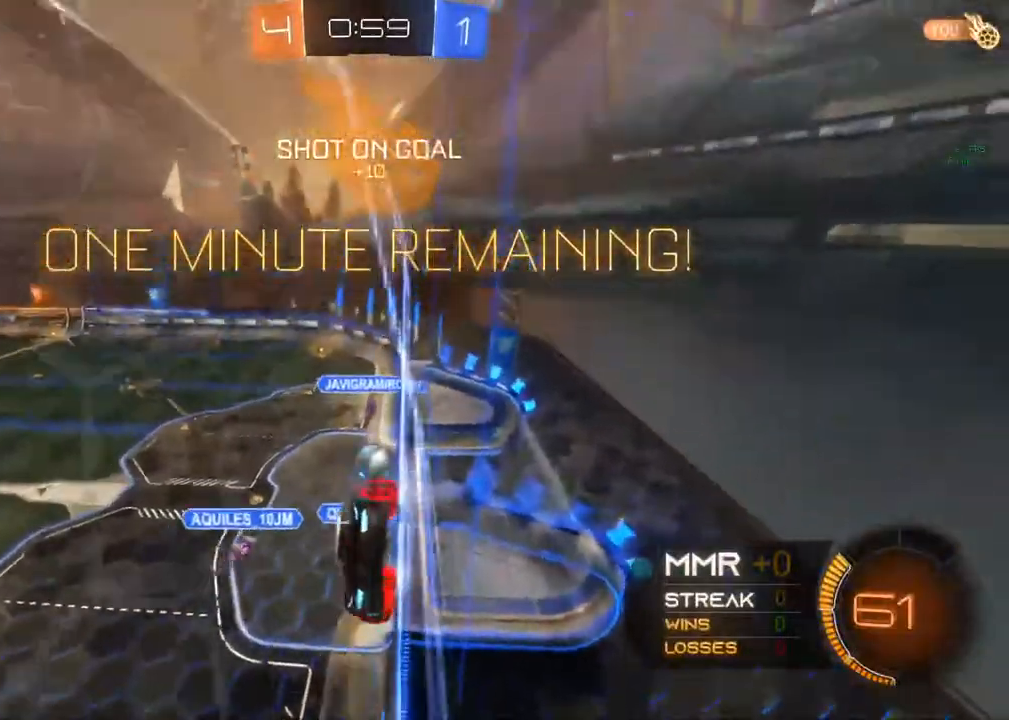
Gameplay with a controller (Xbox layout); each line is a JSON object with the inputs held at the frame after it. "events" lists button and stick changes between this image and that frame as [ms after this image, input, new state], when the widget could be followed in between. Not read: R3.
{"buttons": ["R2"], "left_stick": "down-right", "right_stick": "center", "events": []}
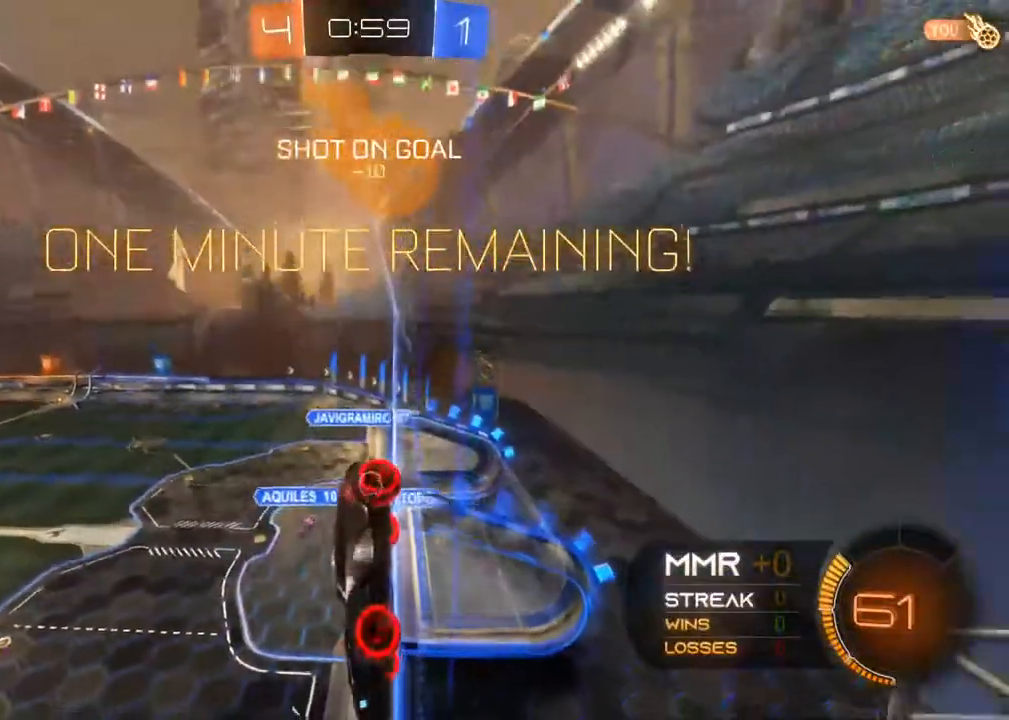
{"buttons": ["R2"], "left_stick": "center", "right_stick": "center", "events": [[283, "left_stick", "center"], [467, "Y", "down"], [500, "Y", "up"]]}
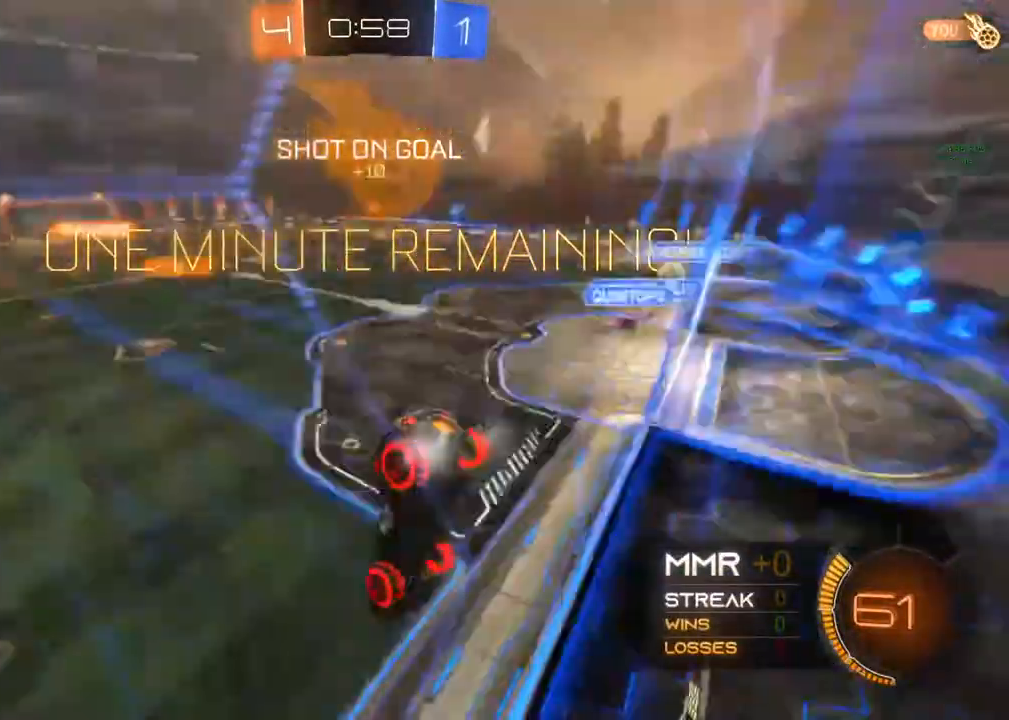
{"buttons": ["R2"], "left_stick": "center", "right_stick": "center", "events": [[283, "Y", "down"], [383, "Y", "up"]]}
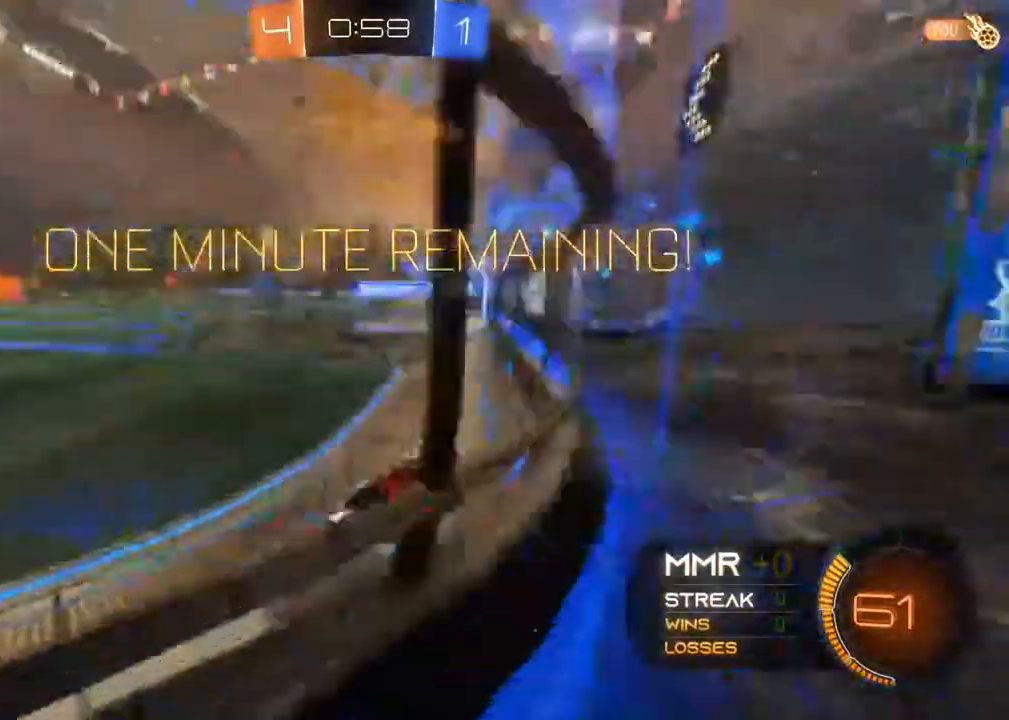
{"buttons": ["R2"], "left_stick": "right", "right_stick": "center", "events": [[250, "left_stick", "right"]]}
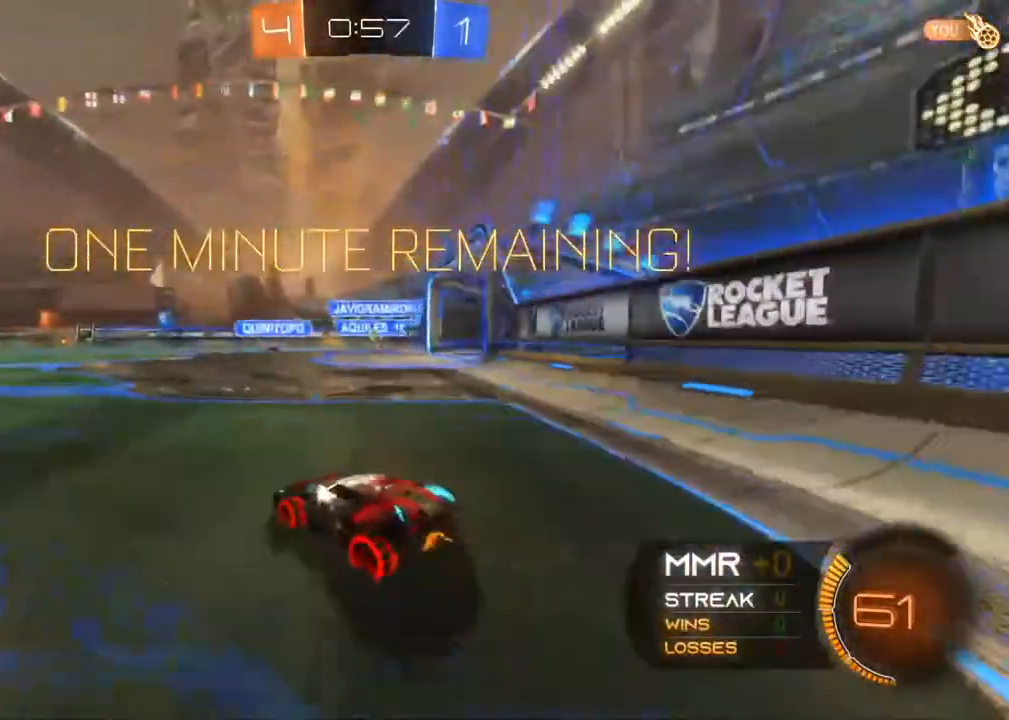
{"buttons": ["B", "R2"], "left_stick": "center", "right_stick": "center", "events": [[17, "left_stick", "center"], [67, "B", "down"], [233, "Y", "down"], [233, "left_stick", "right"], [383, "Y", "up"], [383, "left_stick", "center"]]}
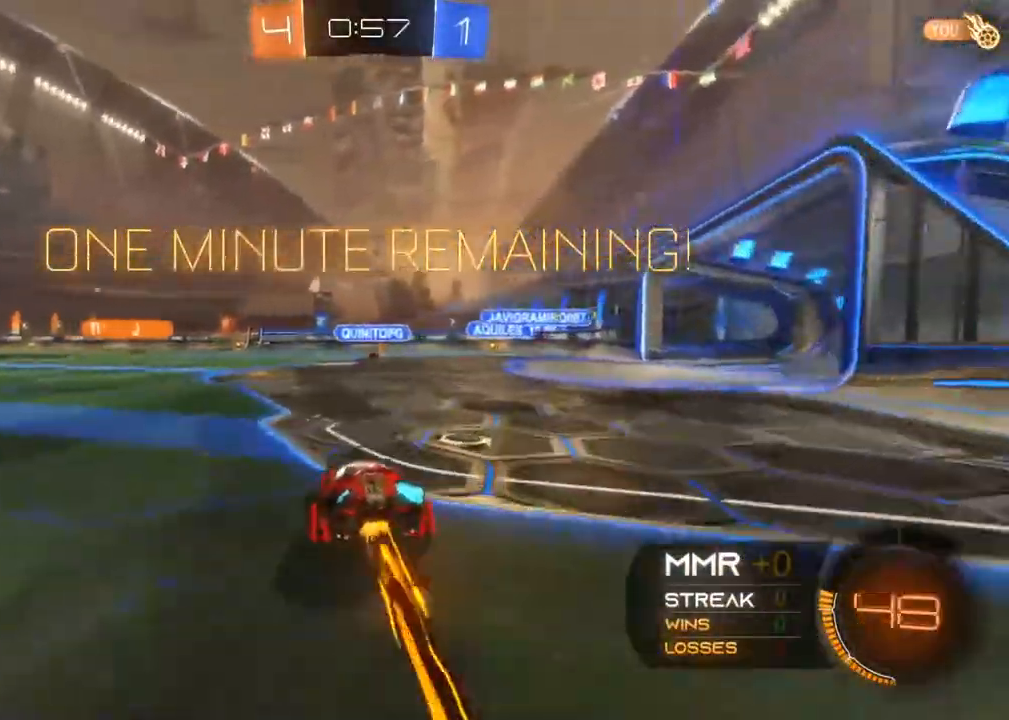
{"buttons": ["B", "R2"], "left_stick": "right", "right_stick": "center", "events": [[50, "left_stick", "left"], [133, "left_stick", "center"], [433, "left_stick", "right"]]}
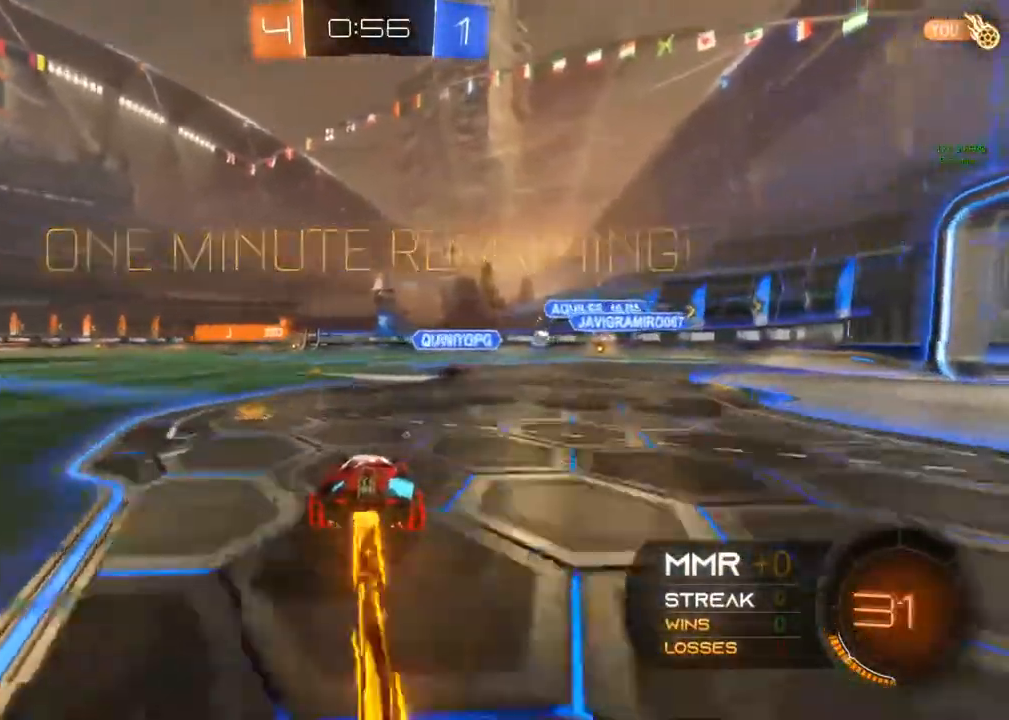
{"buttons": ["R2"], "left_stick": "left", "right_stick": "center", "events": [[283, "B", "up"], [317, "left_stick", "left"]]}
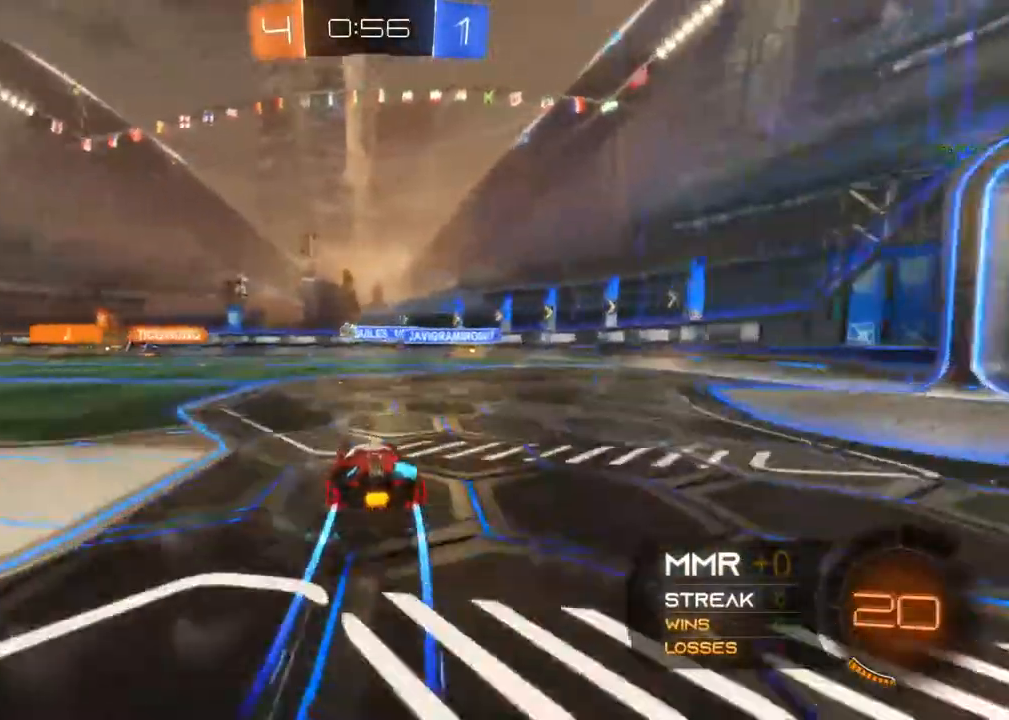
{"buttons": ["R2"], "left_stick": "center", "right_stick": "center", "events": [[117, "left_stick", "right"], [400, "left_stick", "center"]]}
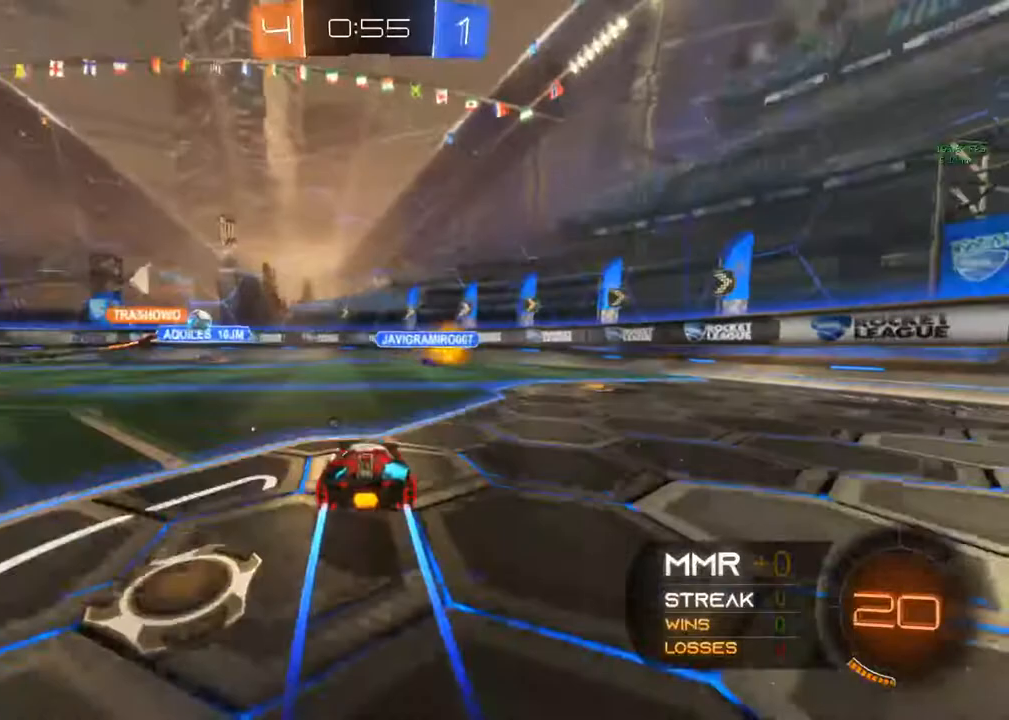
{"buttons": ["Y", "R2"], "left_stick": "left", "right_stick": "center", "events": [[50, "left_stick", "right"], [183, "left_stick", "center"], [317, "left_stick", "left"], [483, "Y", "down"]]}
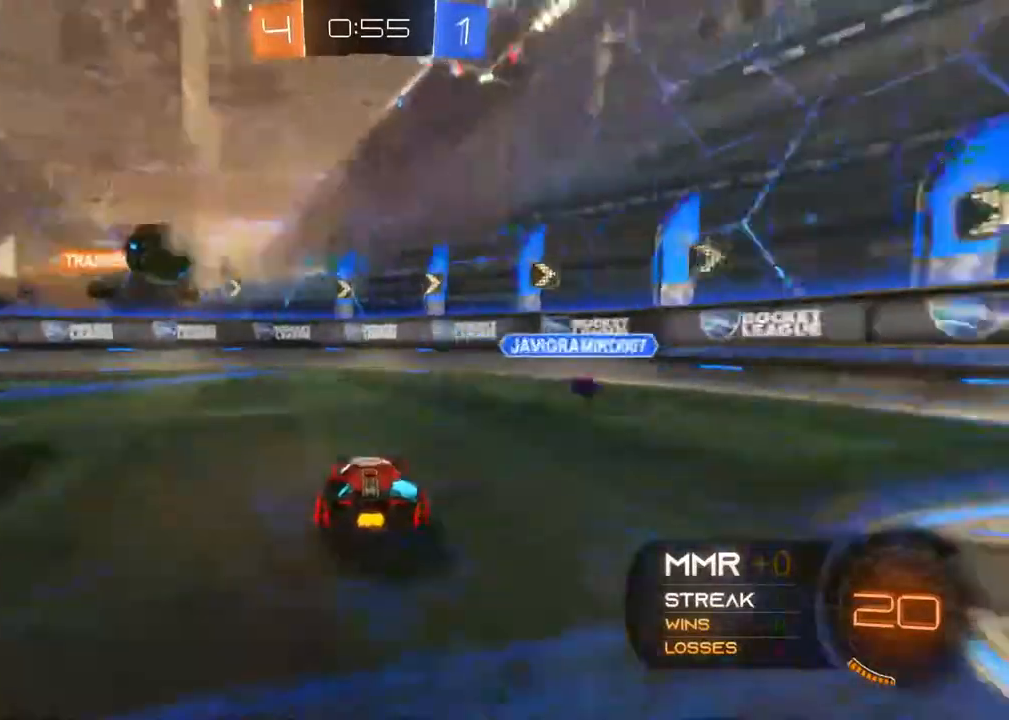
{"buttons": ["X", "R2"], "left_stick": "left", "right_stick": "center", "events": [[150, "Y", "up"], [350, "X", "down"]]}
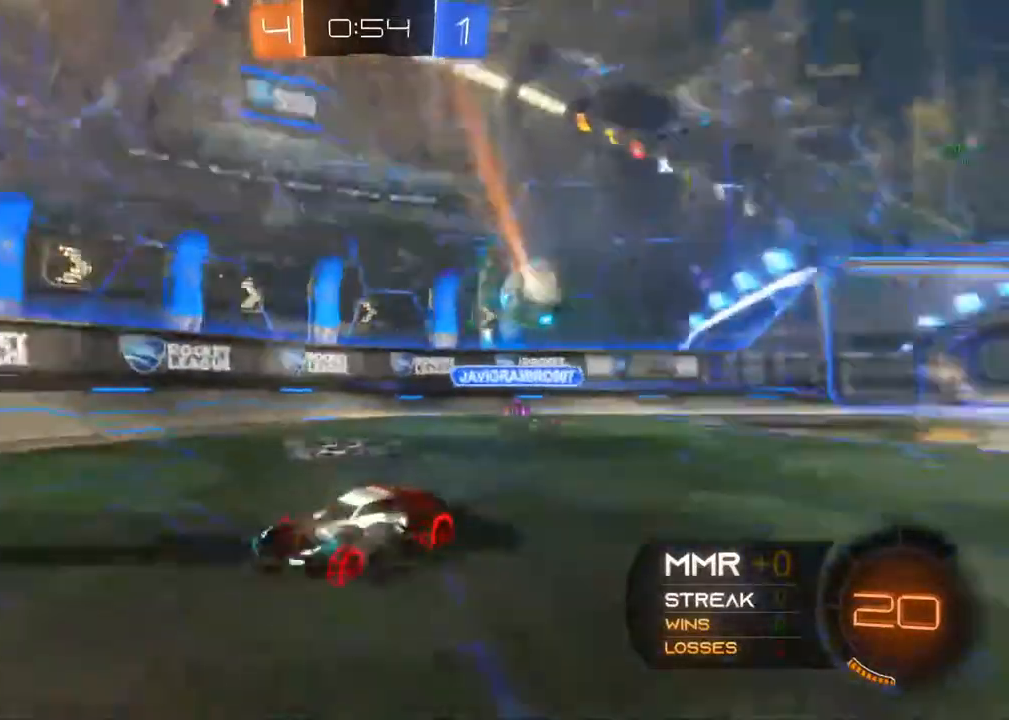
{"buttons": ["R2"], "left_stick": "center", "right_stick": "center", "events": [[17, "X", "up"], [100, "Y", "down"], [183, "Y", "up"], [233, "left_stick", "center"]]}
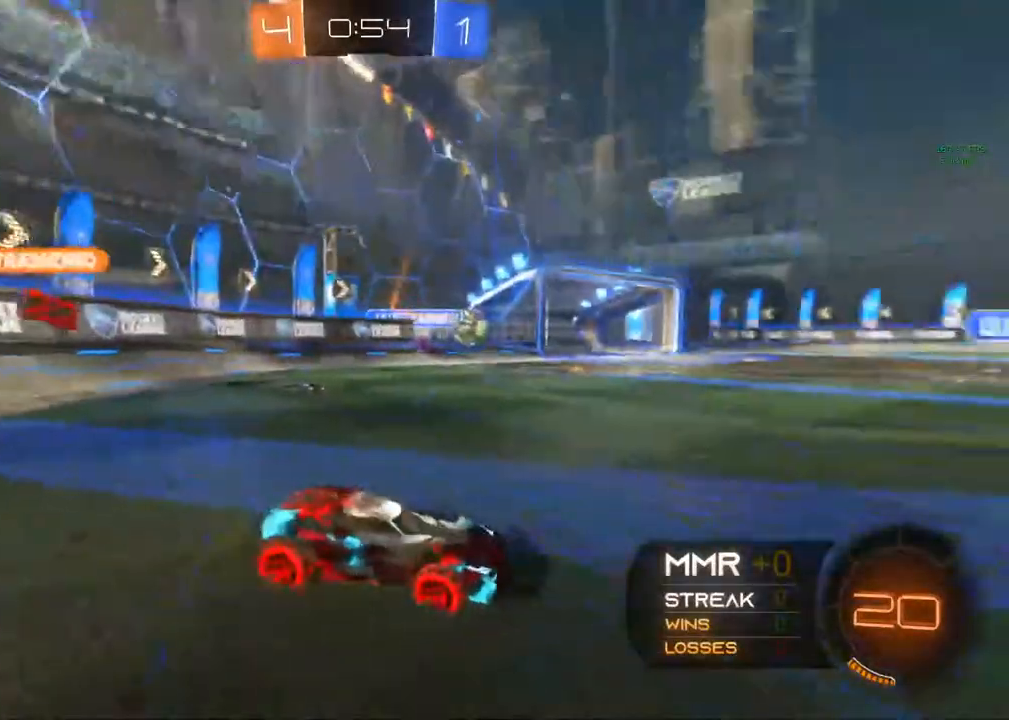
{"buttons": ["R2"], "left_stick": "right", "right_stick": "center", "events": [[200, "Y", "down"], [200, "left_stick", "right"], [433, "Y", "up"]]}
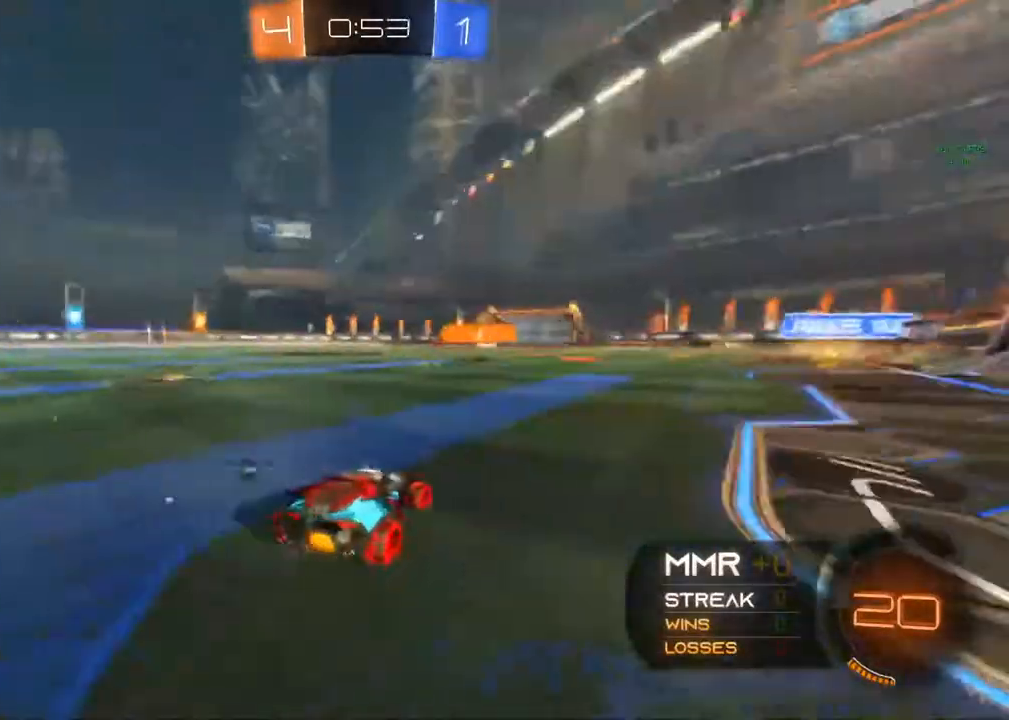
{"buttons": ["B", "R2"], "left_stick": "right", "right_stick": "center", "events": [[50, "left_stick", "center"], [83, "B", "down"], [467, "left_stick", "right"]]}
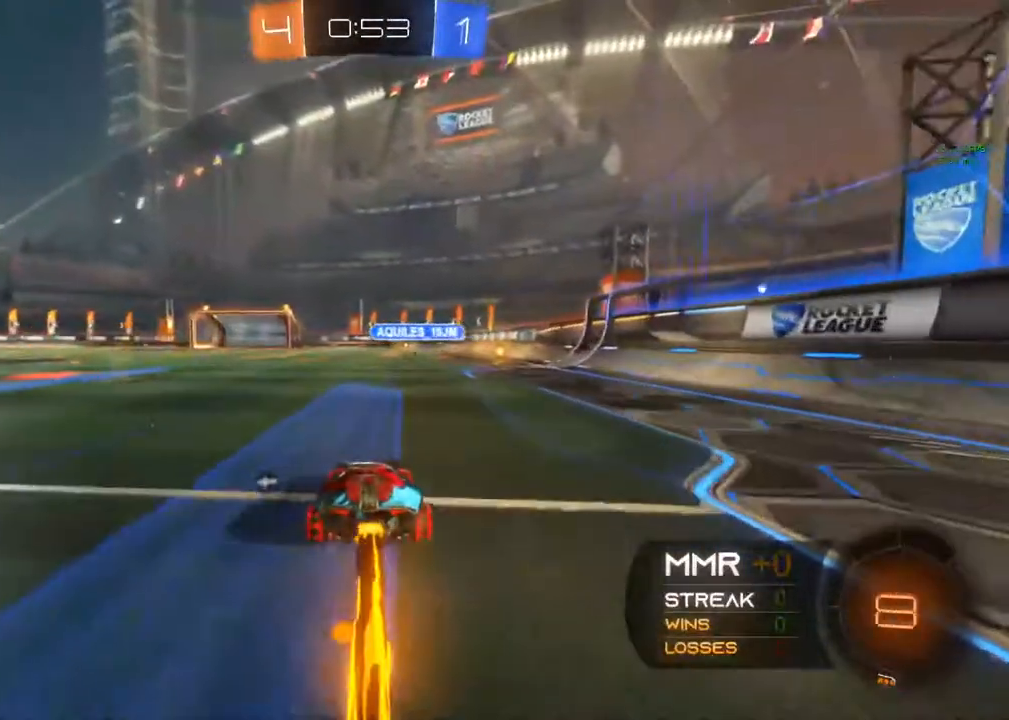
{"buttons": ["Y", "R2"], "left_stick": "center", "right_stick": "center", "events": [[200, "left_stick", "center"], [300, "B", "up"], [400, "Y", "down"]]}
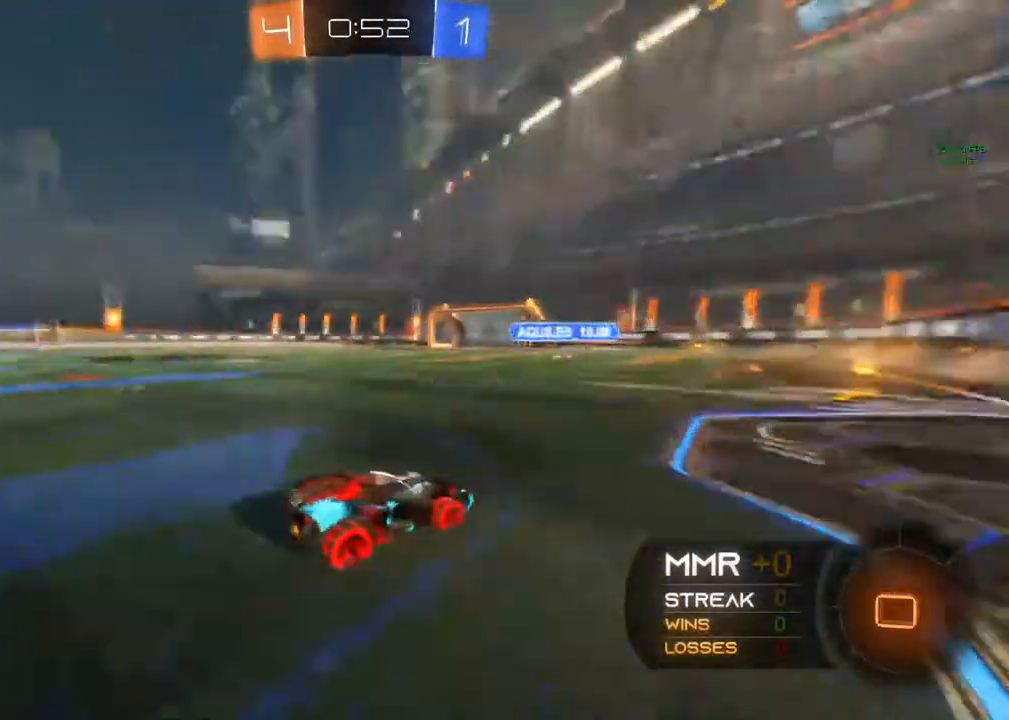
{"buttons": ["R2"], "left_stick": "left", "right_stick": "center", "events": [[17, "Y", "up"], [450, "left_stick", "left"]]}
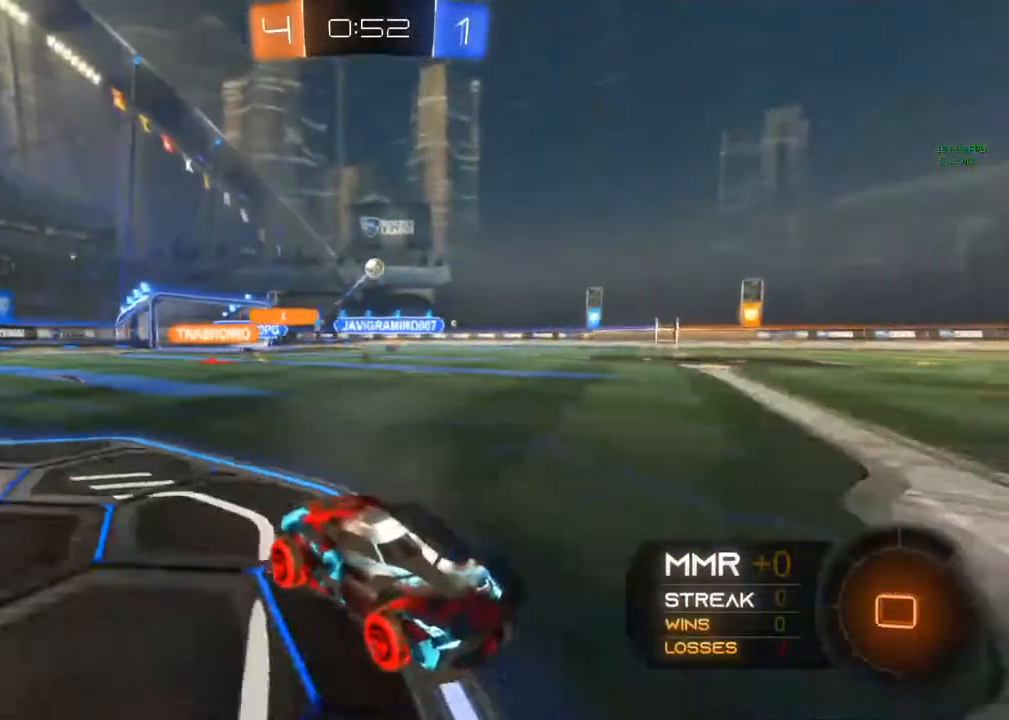
{"buttons": ["R2"], "left_stick": "left", "right_stick": "center", "events": [[250, "left_stick", "center"], [467, "left_stick", "left"]]}
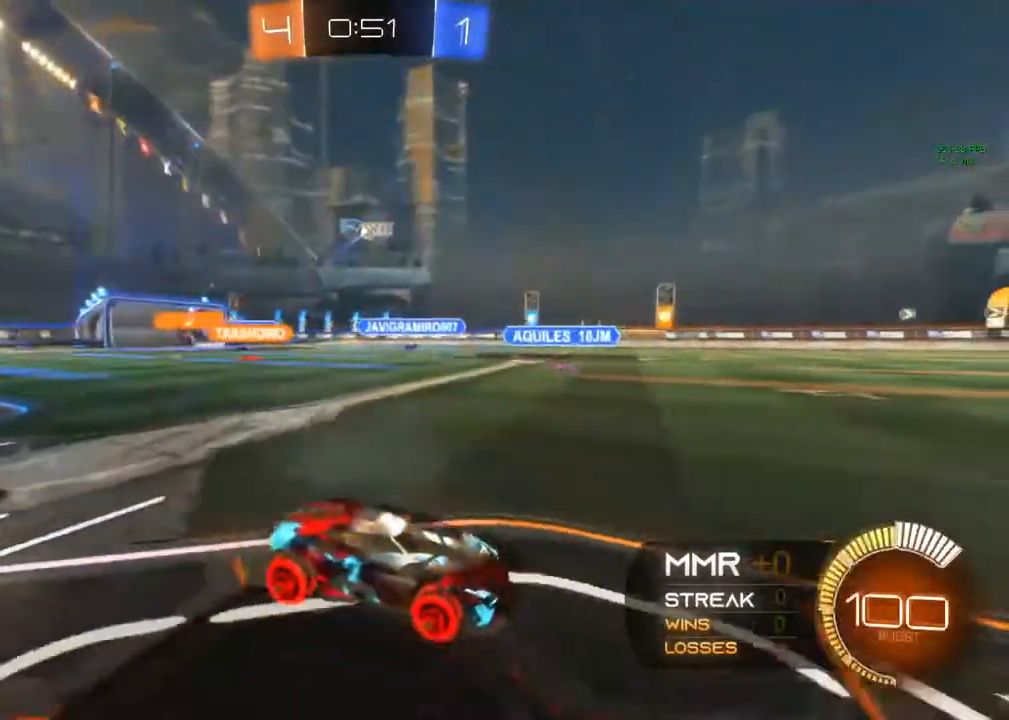
{"buttons": ["R2"], "left_stick": "center", "right_stick": "center", "events": [[300, "left_stick", "center"]]}
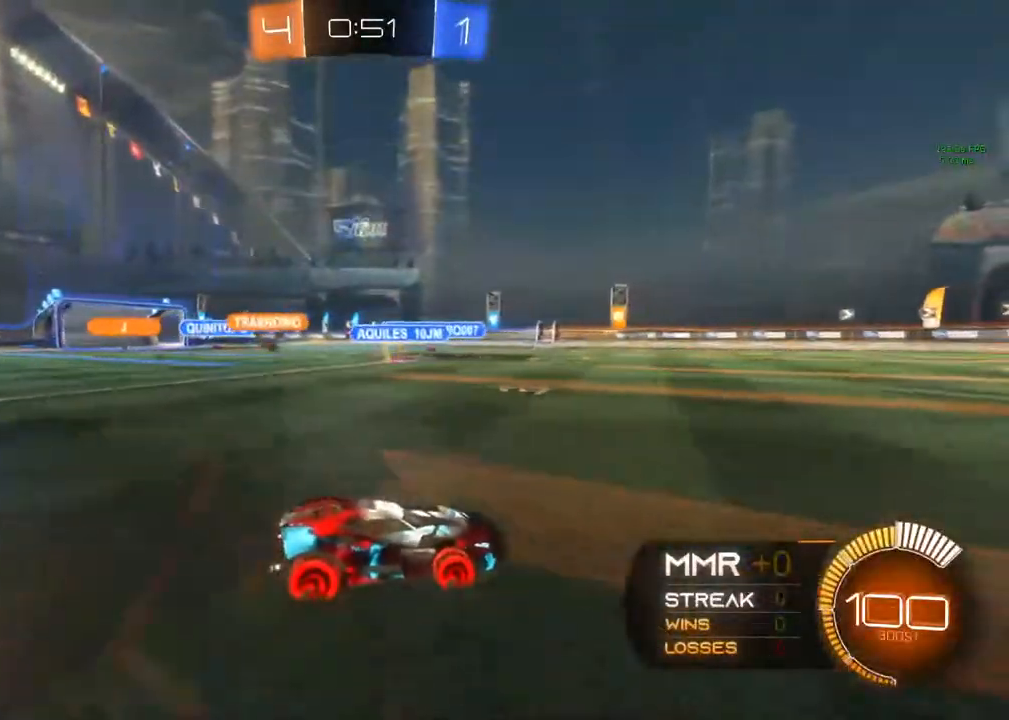
{"buttons": ["R2"], "left_stick": "center", "right_stick": "center", "events": []}
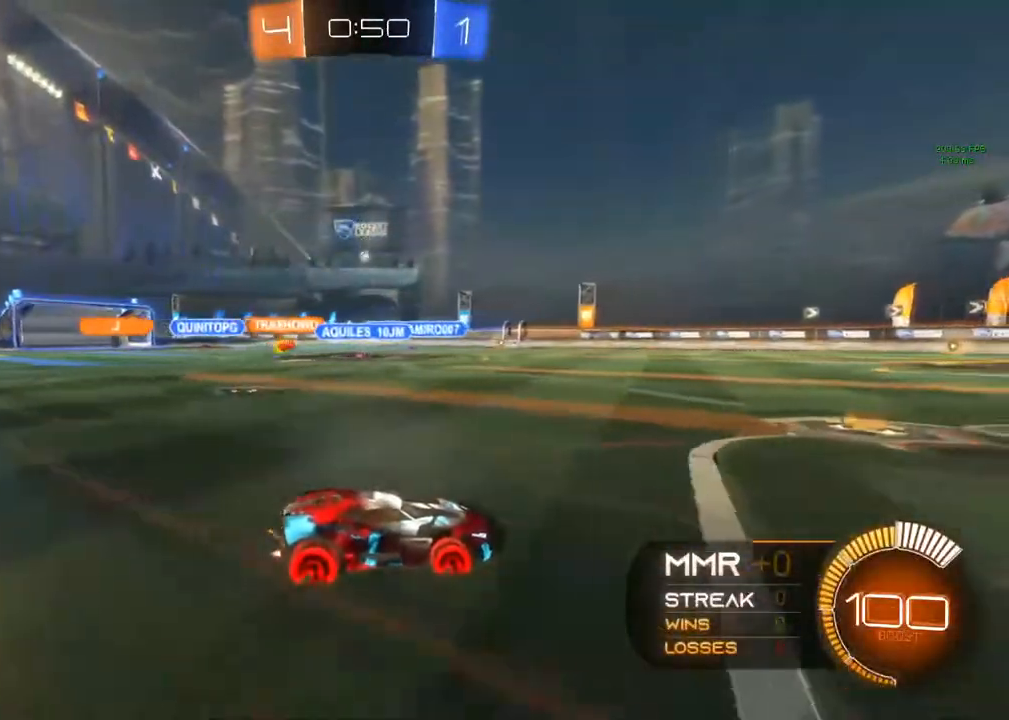
{"buttons": ["R2"], "left_stick": "center", "right_stick": "center", "events": [[133, "left_stick", "left"], [217, "left_stick", "center"]]}
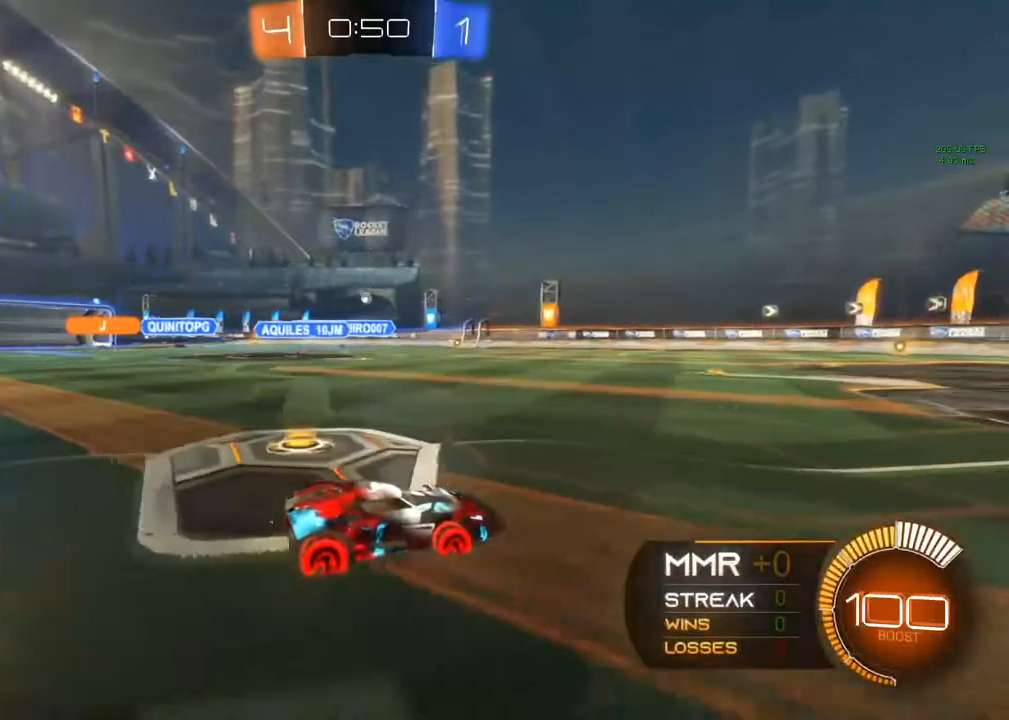
{"buttons": ["R2"], "left_stick": "left", "right_stick": "center", "events": [[50, "left_stick", "left"], [117, "left_stick", "center"], [383, "left_stick", "left"]]}
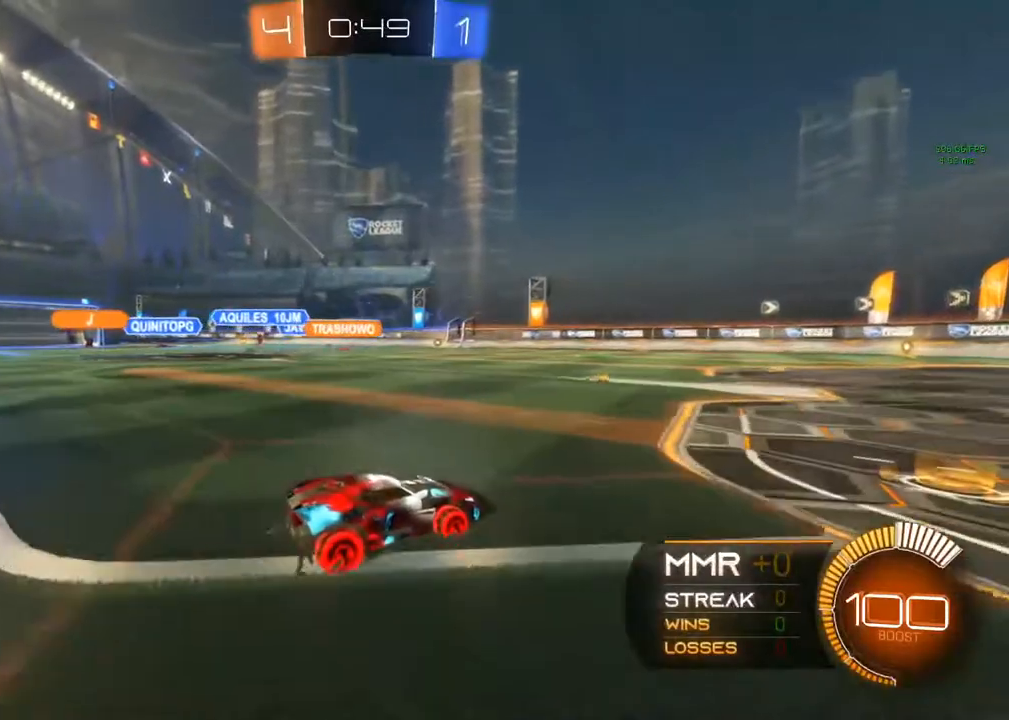
{"buttons": ["L2"], "left_stick": "left", "right_stick": "center", "events": [[300, "R2", "up"], [500, "L2", "down"]]}
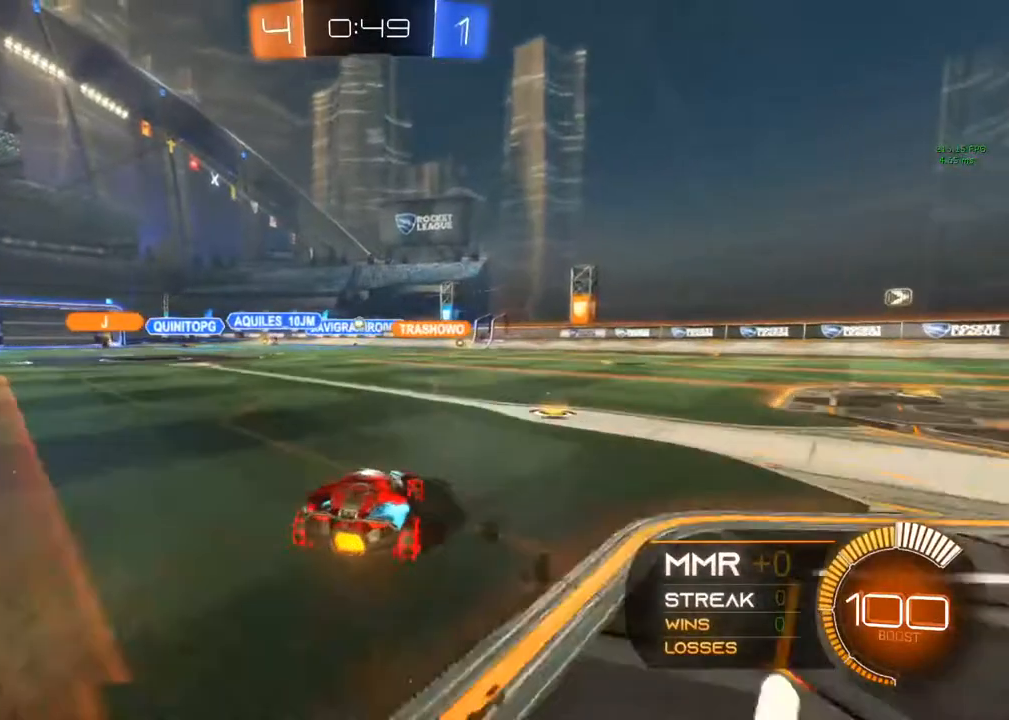
{"buttons": ["R2"], "left_stick": "right", "right_stick": "center", "events": [[150, "R2", "down"], [183, "L2", "up"], [183, "left_stick", "center"], [350, "left_stick", "right"], [383, "R2", "up"], [450, "R2", "down"]]}
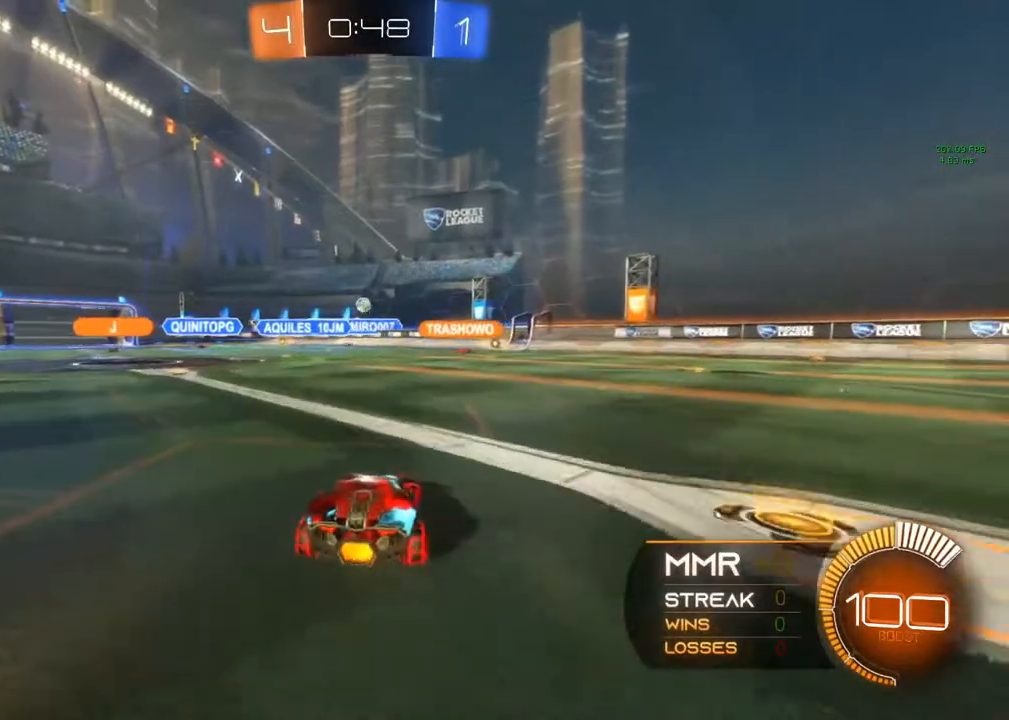
{"buttons": ["R2"], "left_stick": "left", "right_stick": "center", "events": [[50, "left_stick", "center"], [100, "L2", "down"], [100, "R2", "up"], [400, "R2", "down"], [417, "L2", "up"], [467, "left_stick", "left"]]}
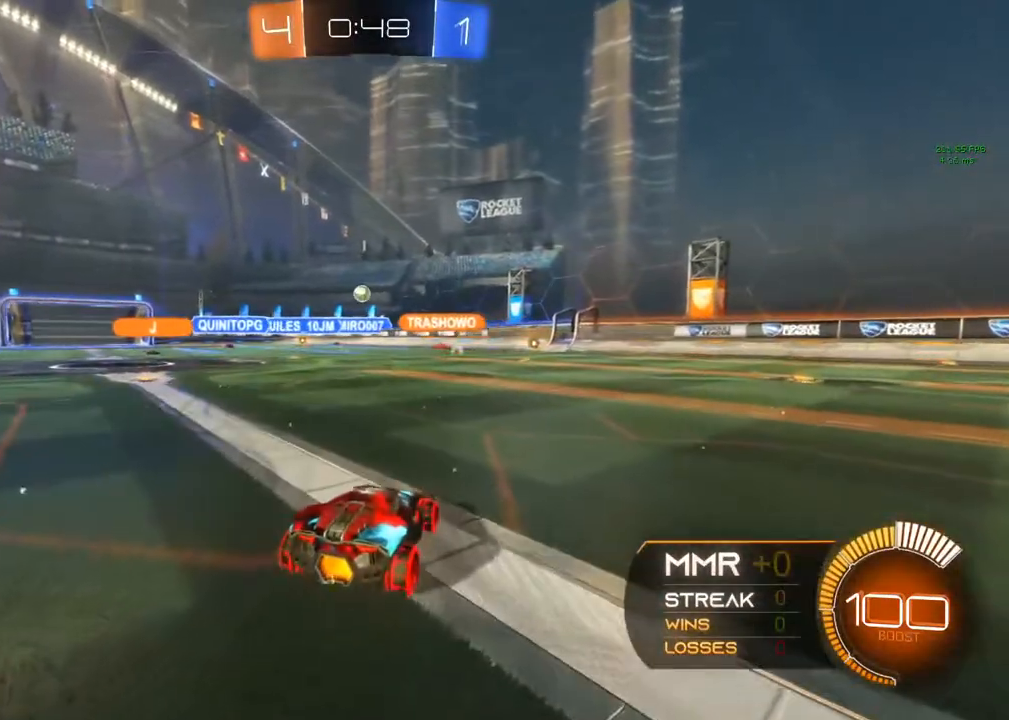
{"buttons": ["R2"], "left_stick": "center", "right_stick": "center", "events": [[67, "left_stick", "center"], [117, "L2", "down"], [117, "R2", "up"], [433, "R2", "down"], [483, "L2", "up"]]}
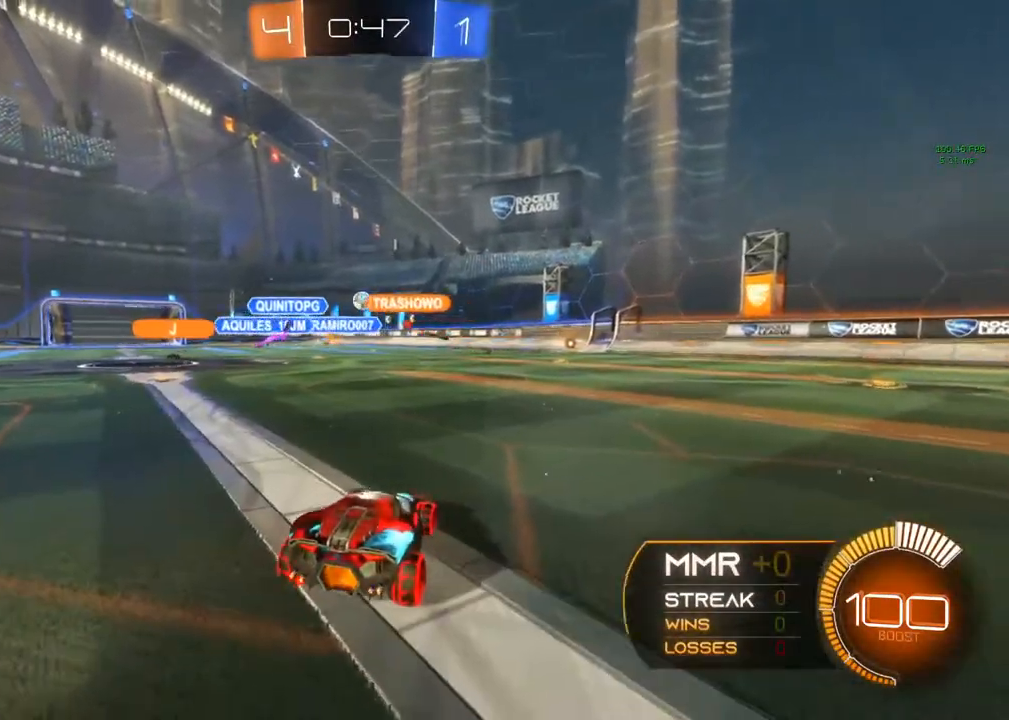
{"buttons": ["R2"], "left_stick": "center", "right_stick": "center", "events": []}
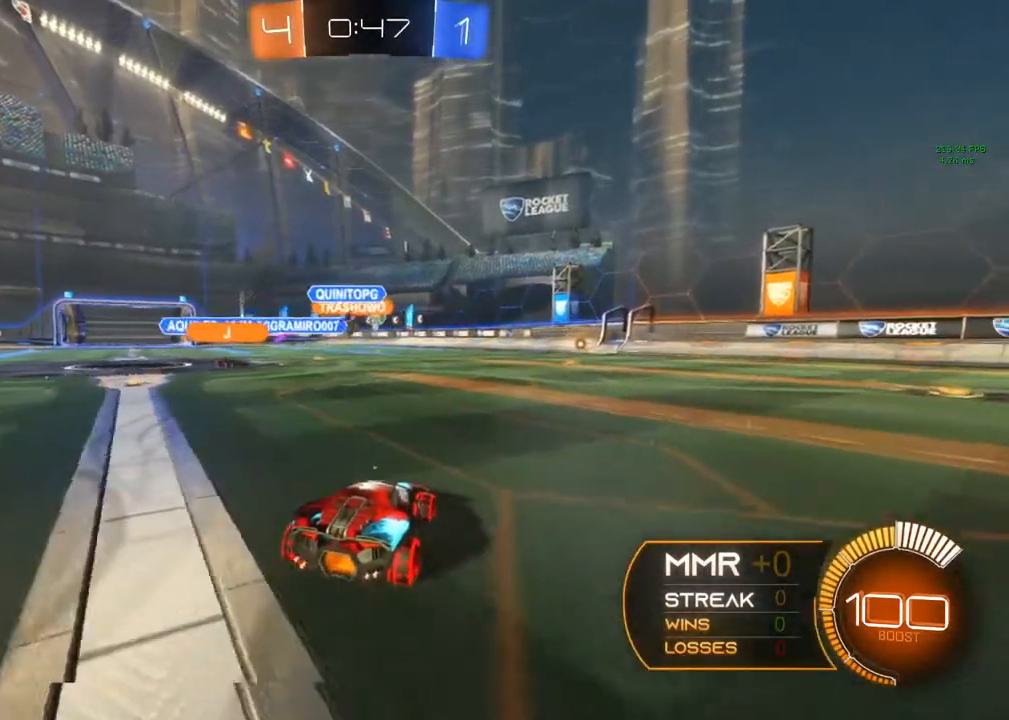
{"buttons": ["R2"], "left_stick": "left", "right_stick": "center", "events": [[167, "left_stick", "right"], [400, "left_stick", "left"]]}
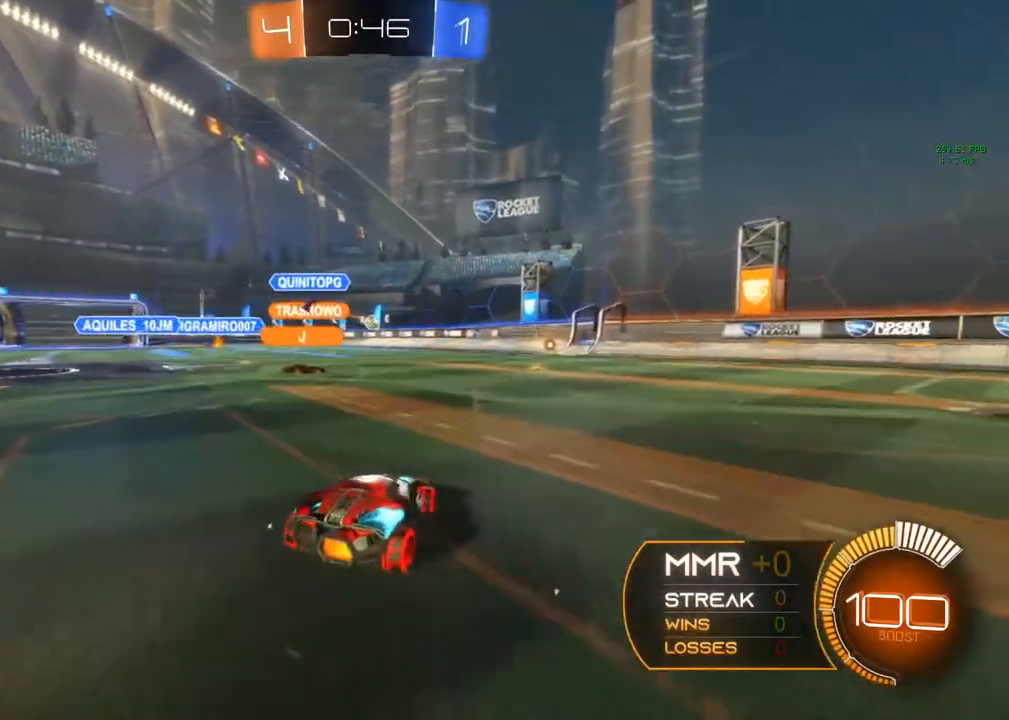
{"buttons": [], "left_stick": "left", "right_stick": "center", "events": [[317, "R2", "up"]]}
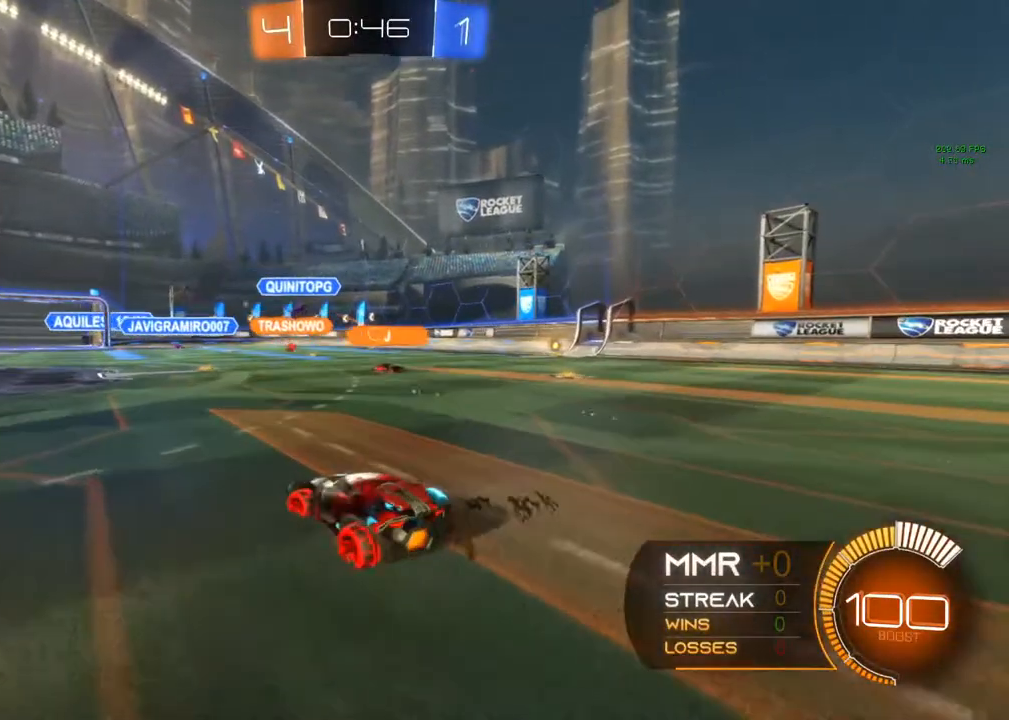
{"buttons": ["R2"], "left_stick": "center", "right_stick": "center", "events": [[133, "left_stick", "center"], [483, "R2", "down"]]}